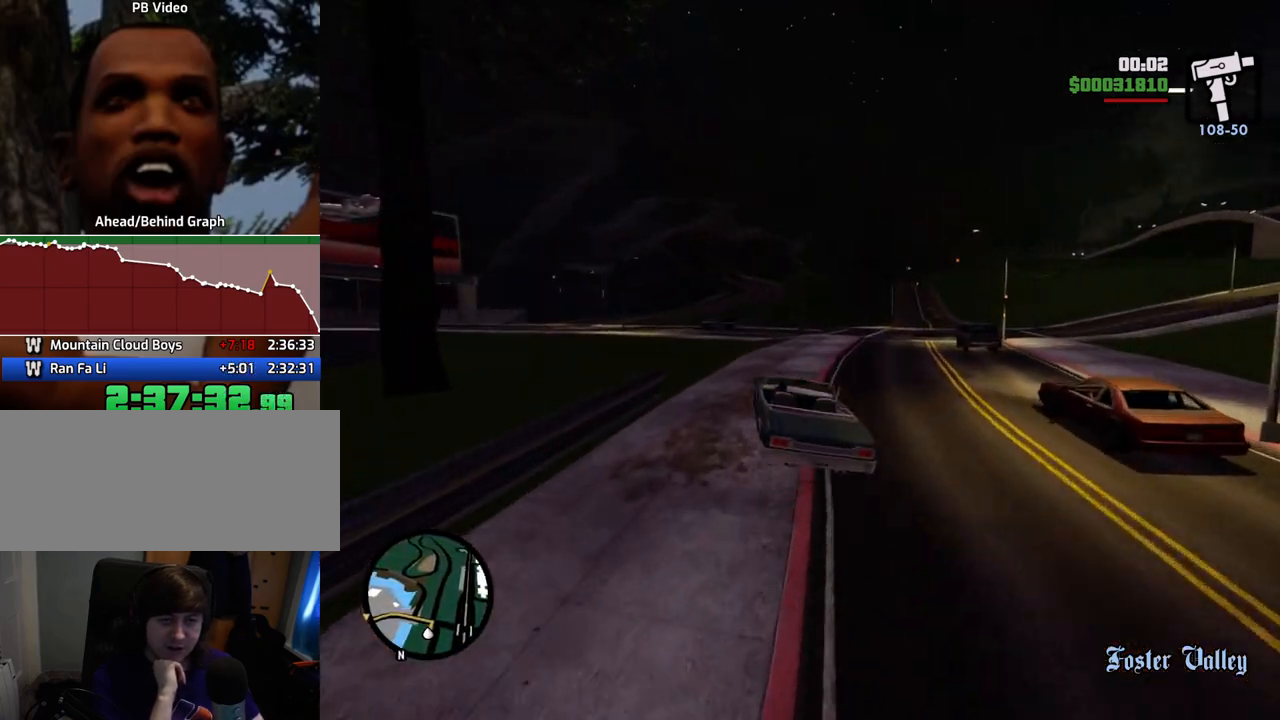
Gameplay with keyboard and mouse; each line is a JSON object with the keys and mouse buttons held at the frame after it. "events" lists presses ("down") and releases ("up") of "1", "2", "3", "4", "5", "6", "a", "alt", "c", "ctrl", "d", "down", "e", "escape", "f", "f1", "f2", "f3", "g", "h", "left", "num2", "q", "r", "right", "s", "shift", "space", "t", "tab", "up", "v", "w", "x", "z", "mouse_left", "mouse_middle", "mouse_right", "mouse_wheel_up" and "mouse_wheel_down" between this image and that frame as [ms after this image, input, new state], when the widget could be followed in between. "mouse_left", "mouse_middle", "mouse_right", "mouse_wheel_up", "mouse_wheel_down" = the "left", "middle", "right", "wheel_up", "wheel_down" buttons of the "mouse" list. No other keys are recorded. Mouse movement is not recorded.
{"keys": ["a", "s"], "mouse": [], "events": [[301, "a", "down"], [501, "s", "down"]]}
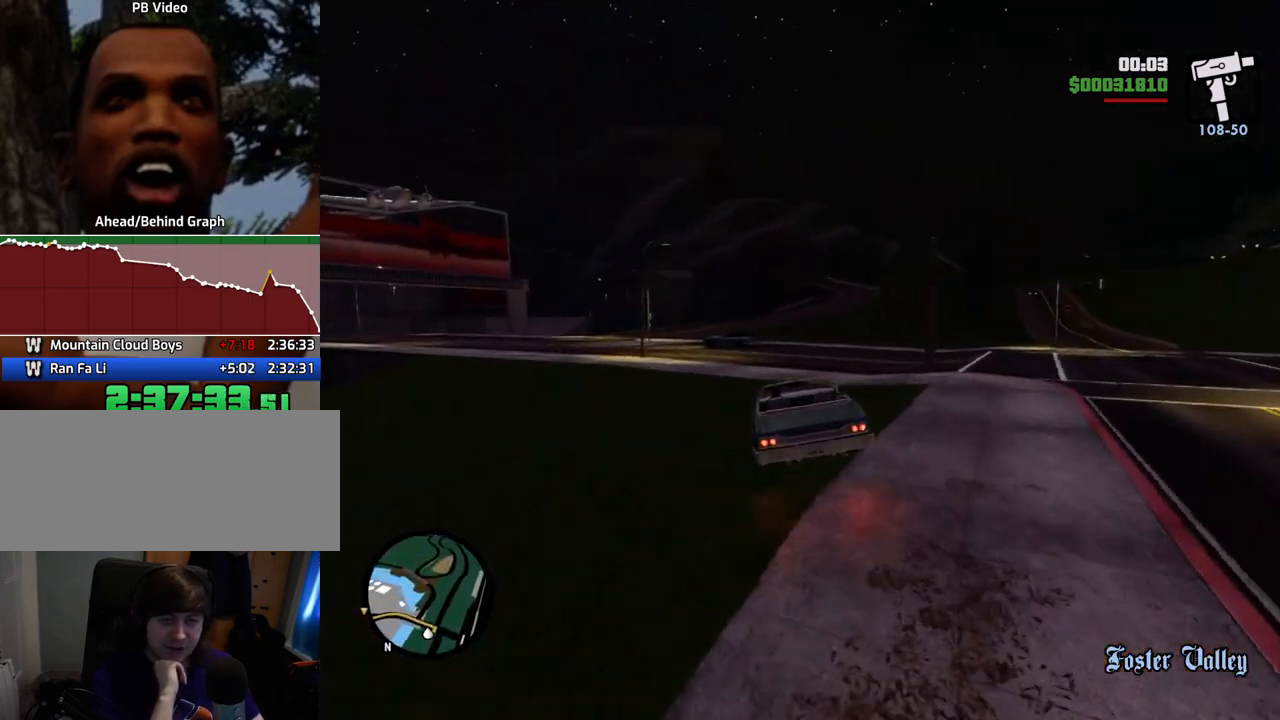
{"keys": ["a"], "mouse": [], "events": [[33, "s", "up"]]}
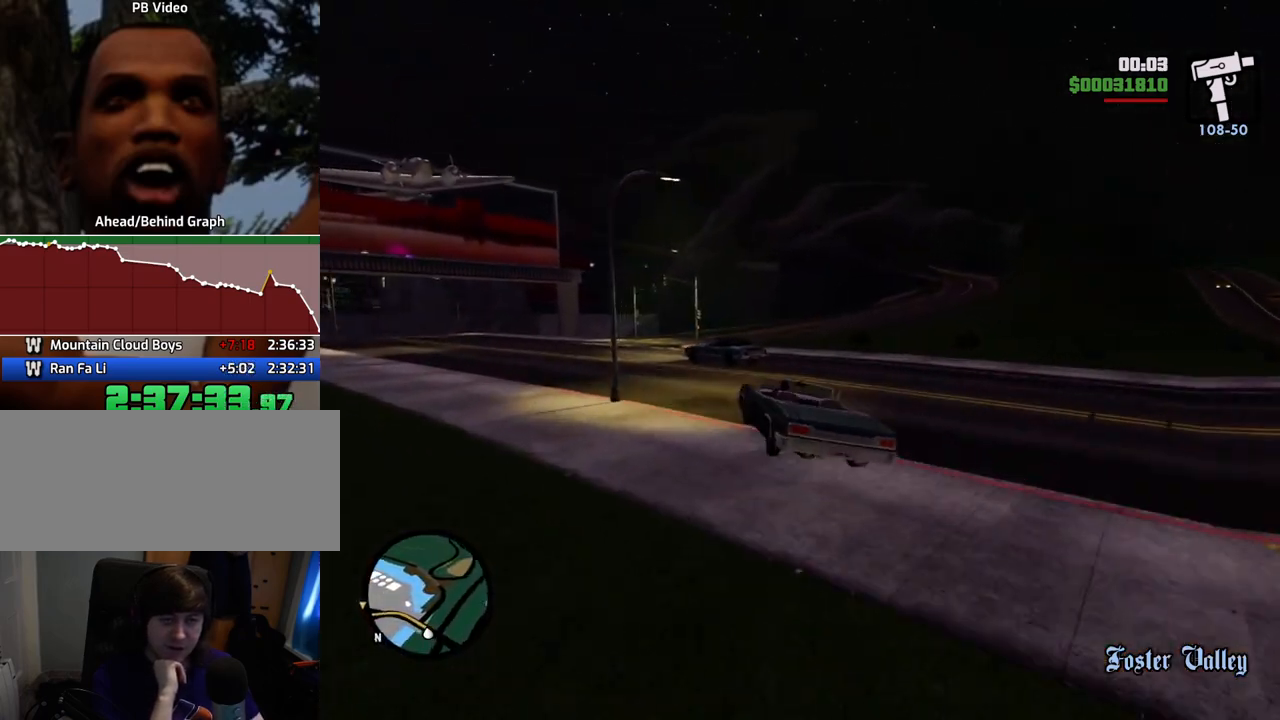
{"keys": ["a"], "mouse": [], "events": [[117, "a", "up"], [168, "d", "down"], [401, "a", "down"], [401, "d", "up"]]}
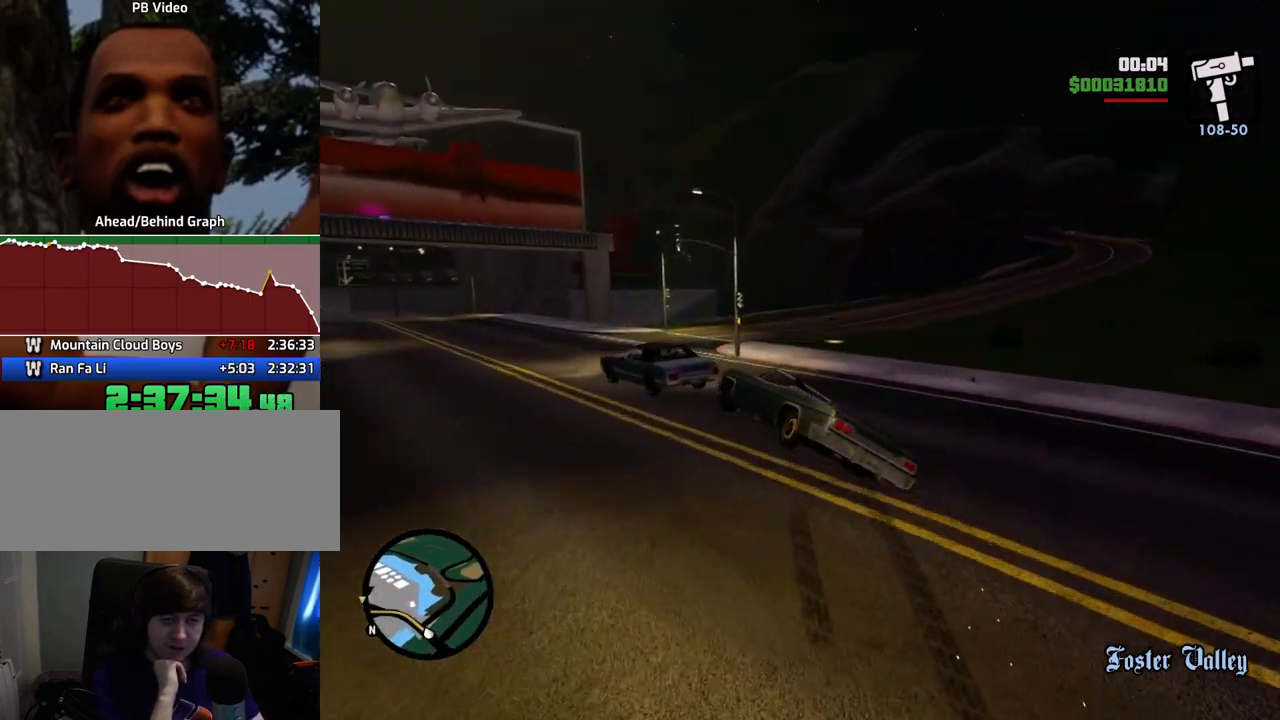
{"keys": ["d"], "mouse": [], "events": [[317, "a", "up"], [467, "d", "down"]]}
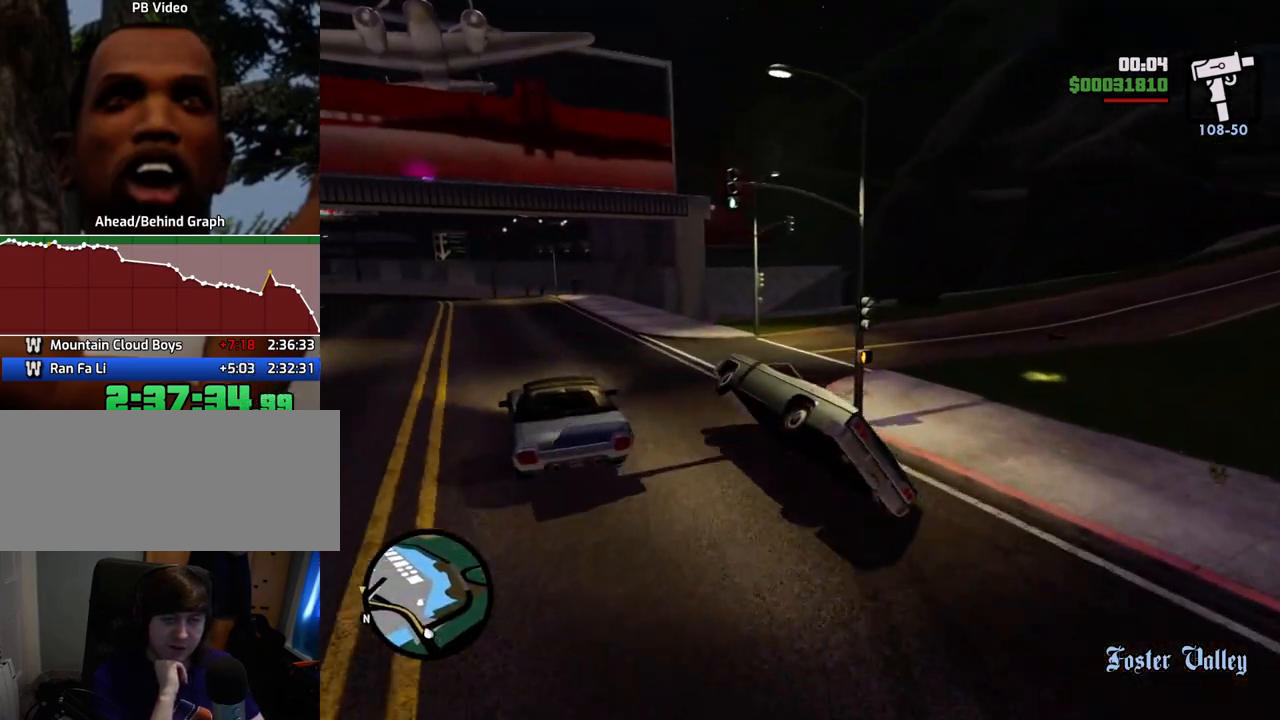
{"keys": ["a"], "mouse": [], "events": [[50, "d", "up"], [200, "a", "down"]]}
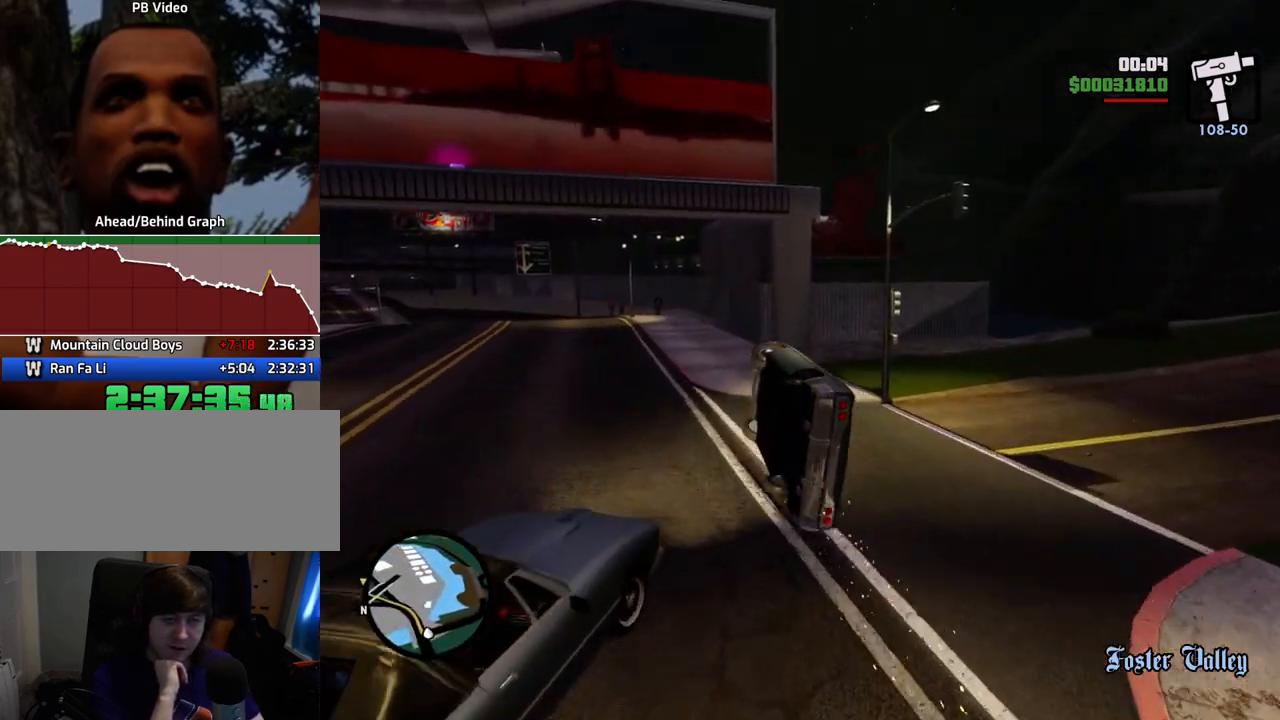
{"keys": ["d"], "mouse": [], "events": [[401, "a", "up"], [401, "d", "down"]]}
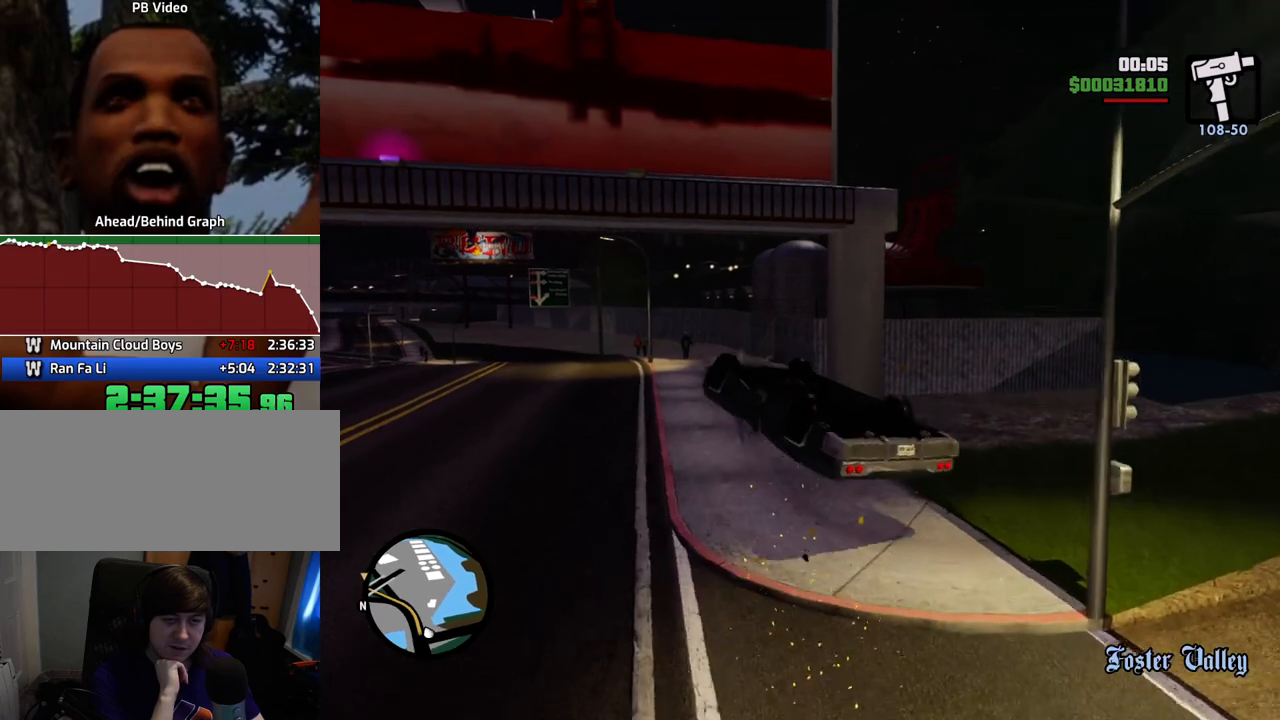
{"keys": ["d"], "mouse": [], "events": []}
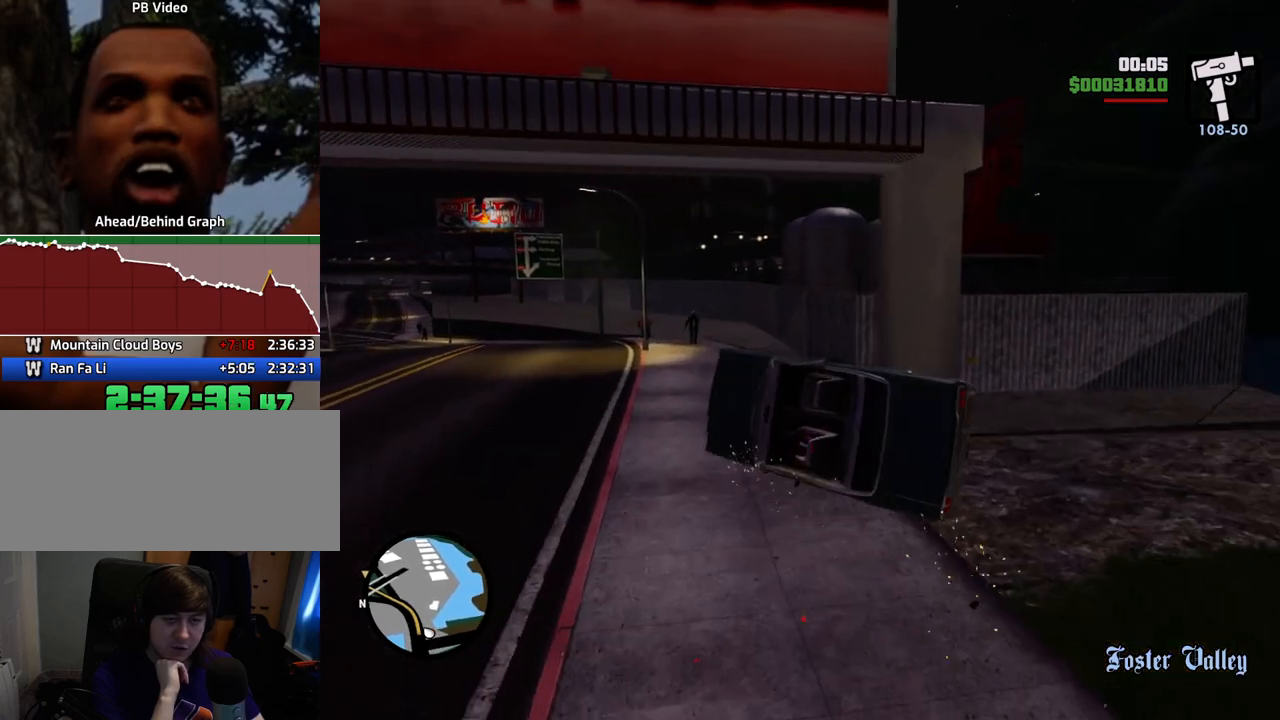
{"keys": ["w"], "mouse": [], "events": [[50, "w", "down"], [101, "d", "up"]]}
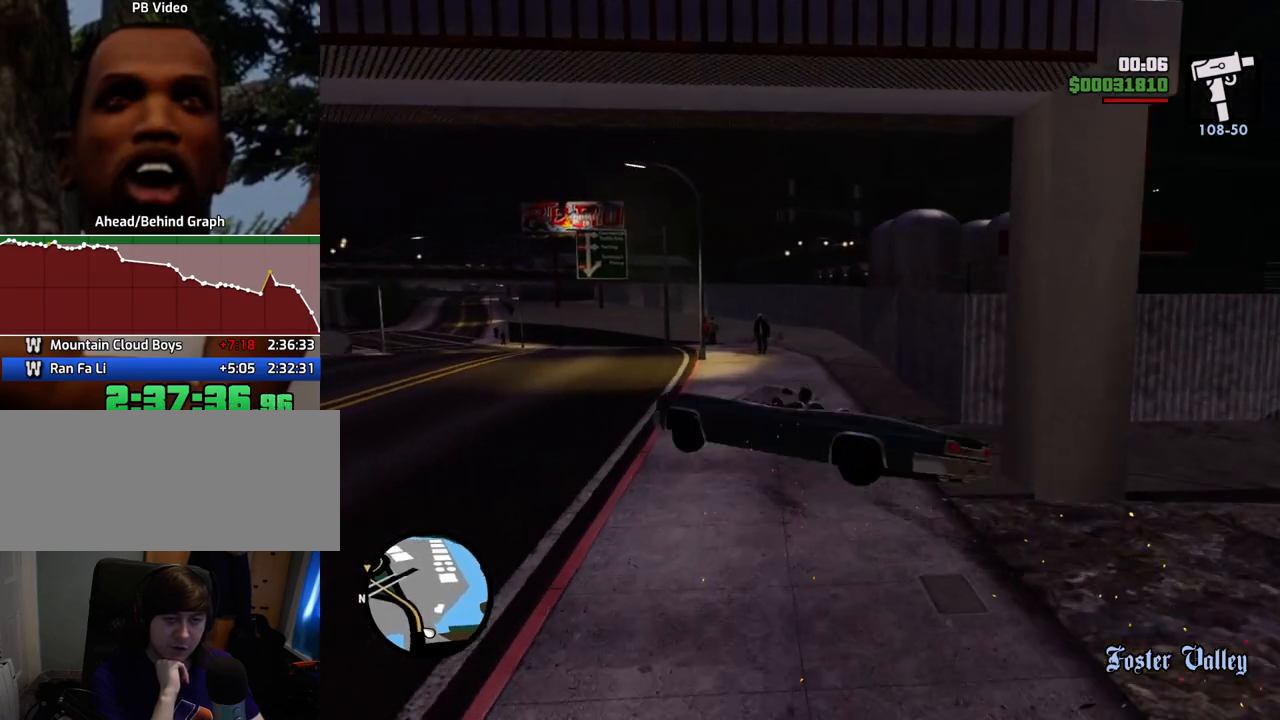
{"keys": ["w"], "mouse": [], "events": [[17, "d", "down"], [351, "d", "up"]]}
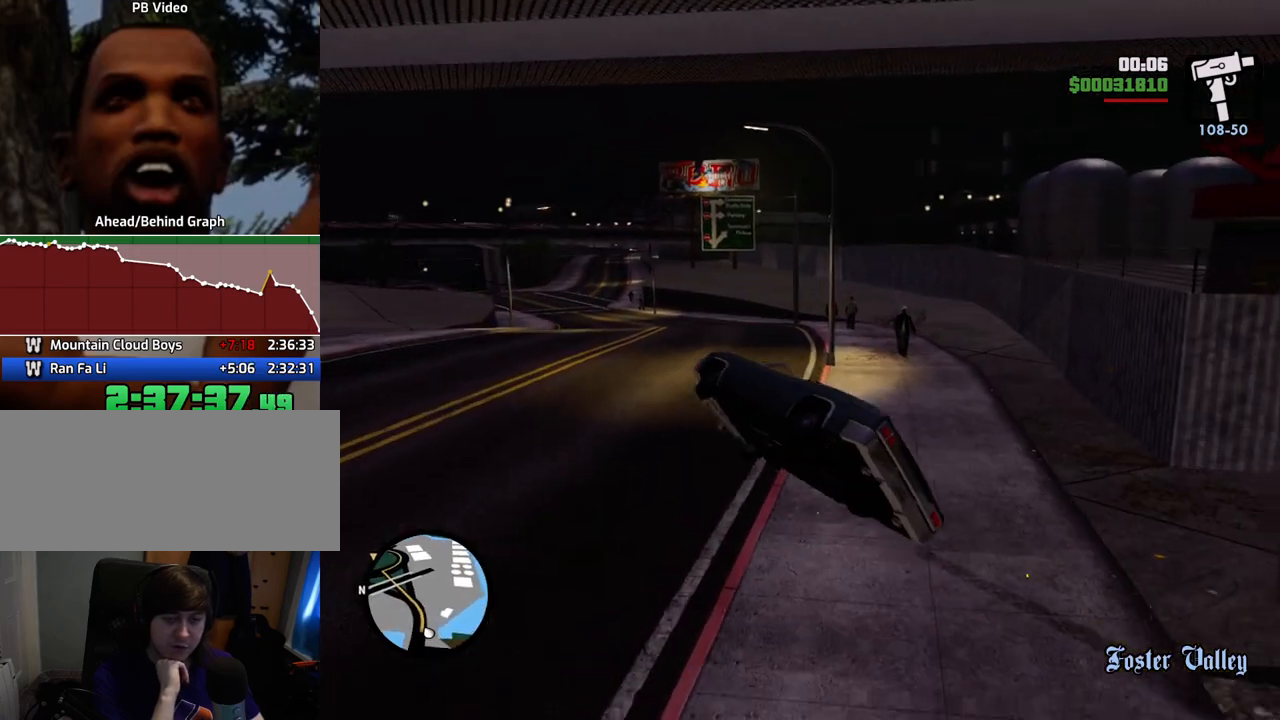
{"keys": ["a"], "mouse": [], "events": [[417, "w", "up"], [501, "a", "down"]]}
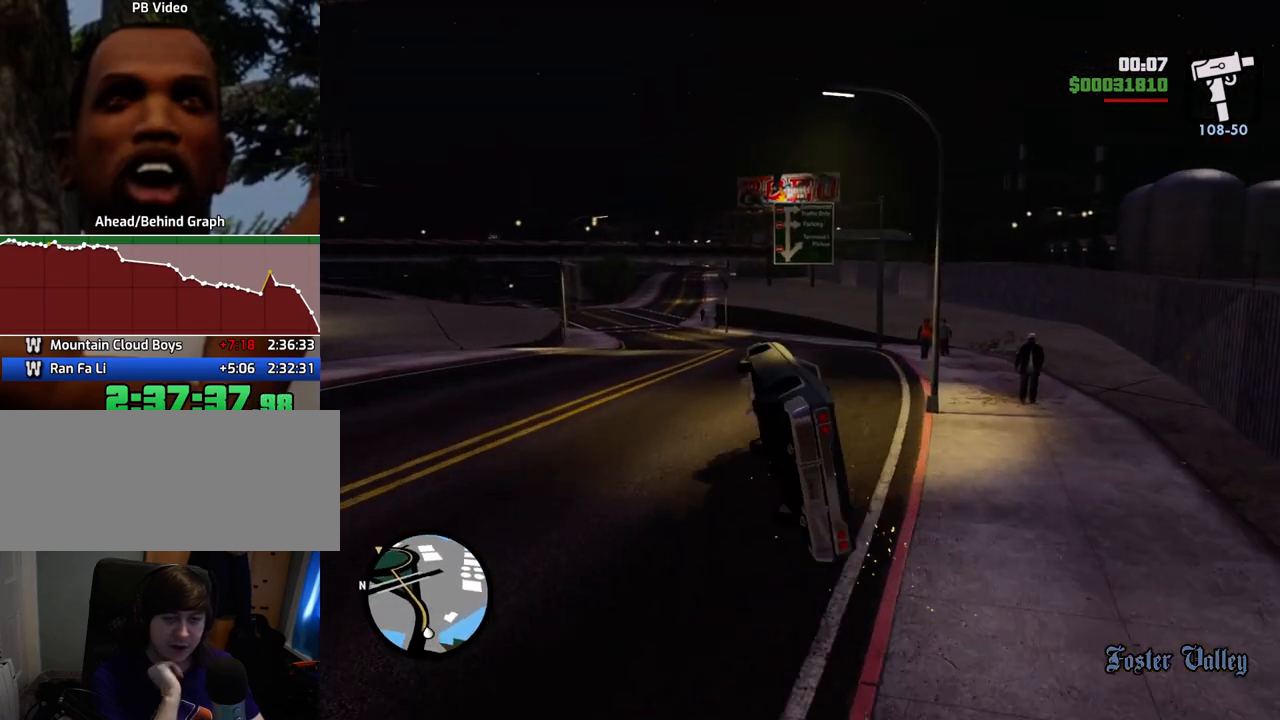
{"keys": ["a"], "mouse": [], "events": []}
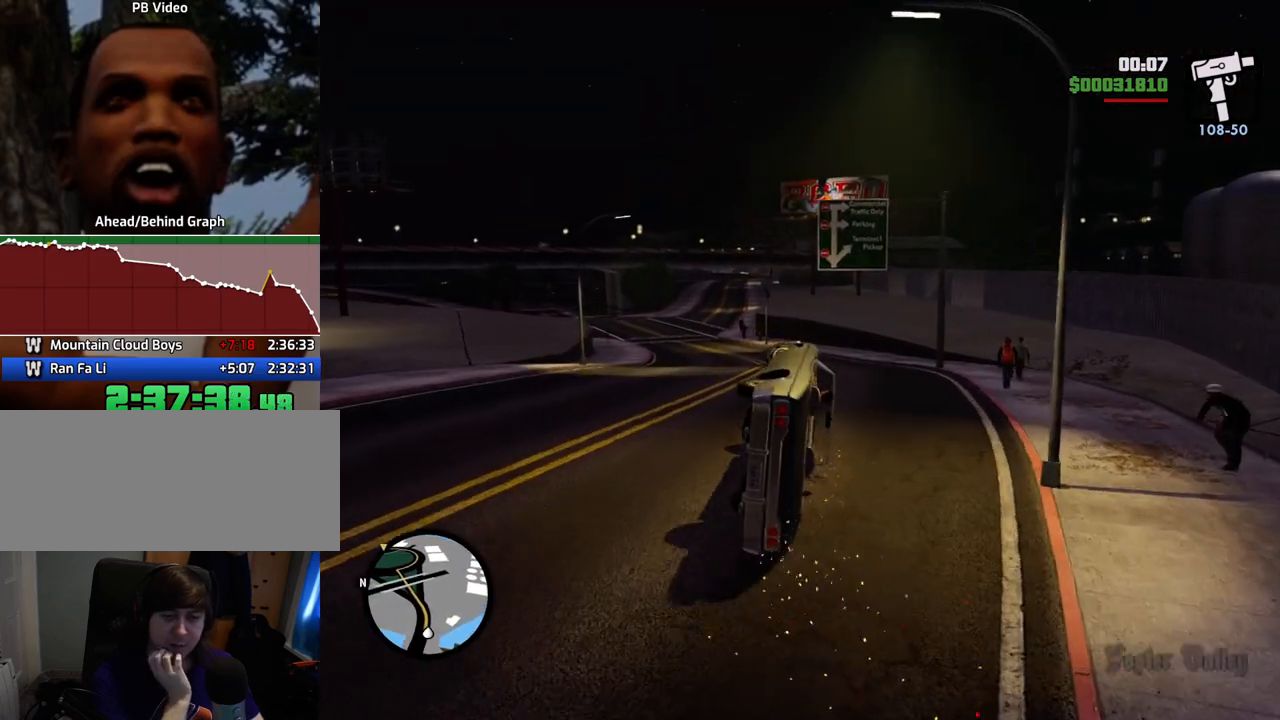
{"keys": ["a"], "mouse": [], "events": []}
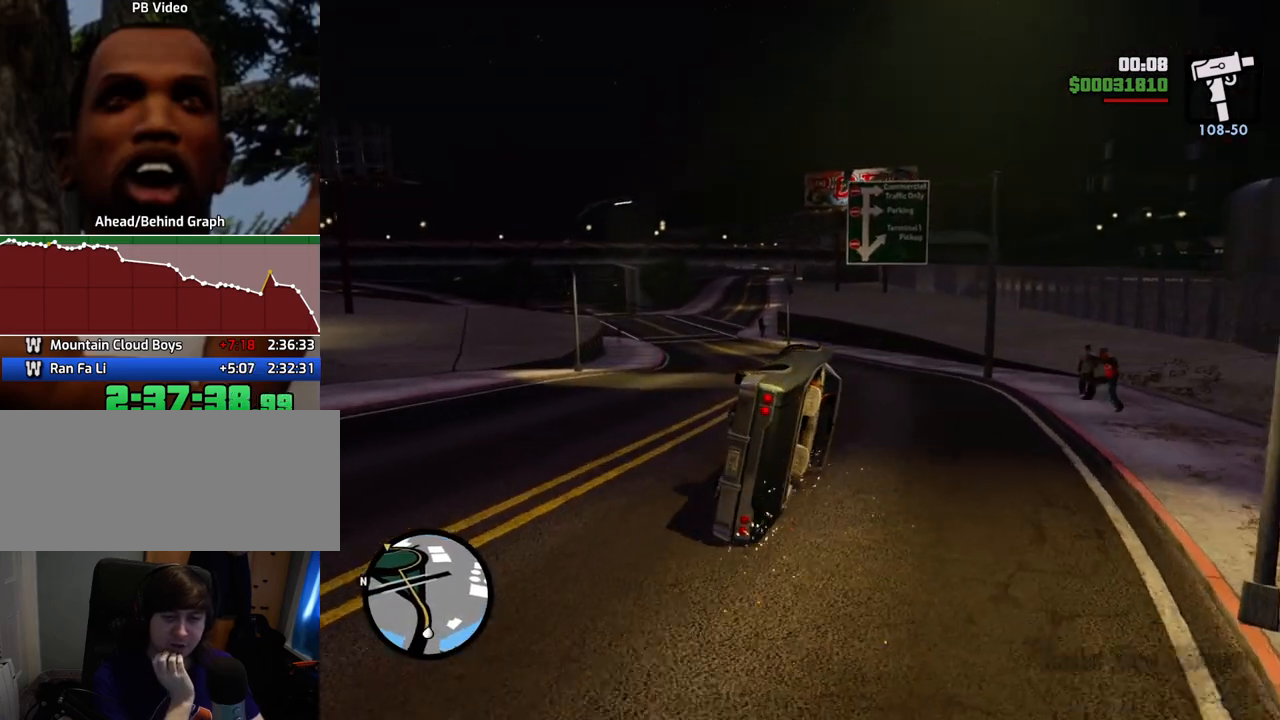
{"keys": ["d"], "mouse": [], "events": [[234, "a", "up"], [468, "d", "down"]]}
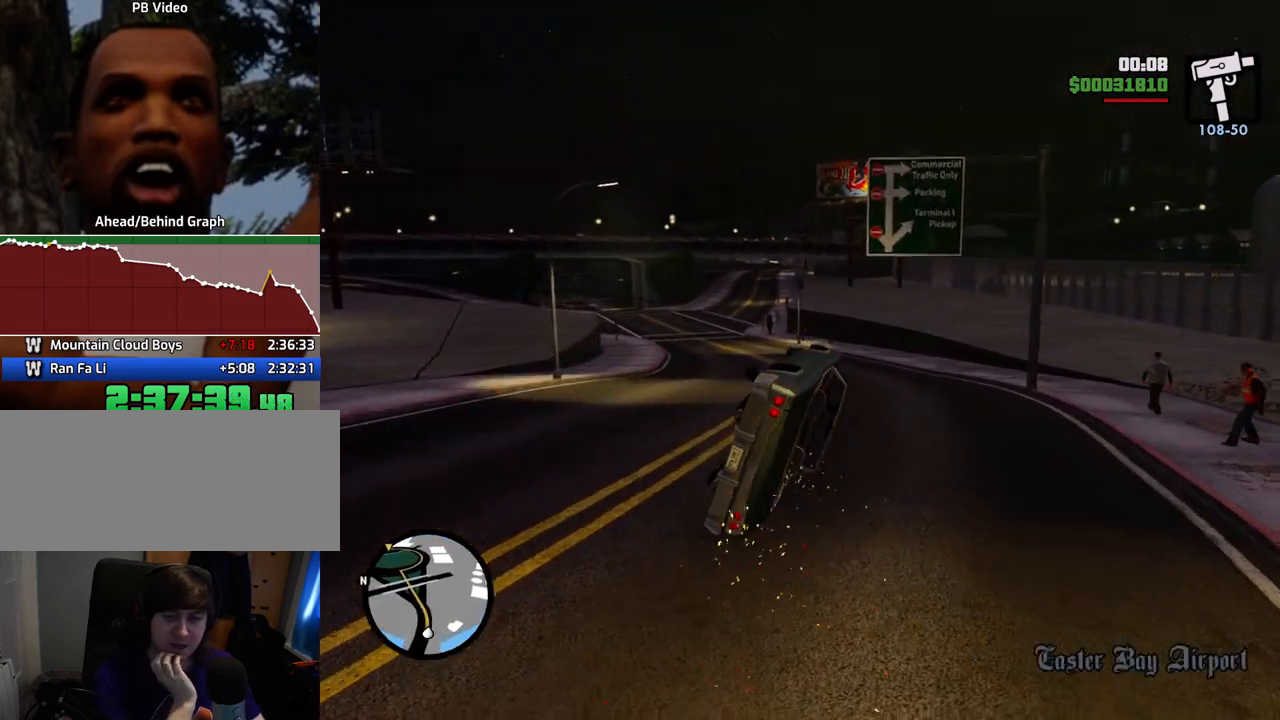
{"keys": ["d"], "mouse": [], "events": [[101, "w", "down"], [334, "w", "up"]]}
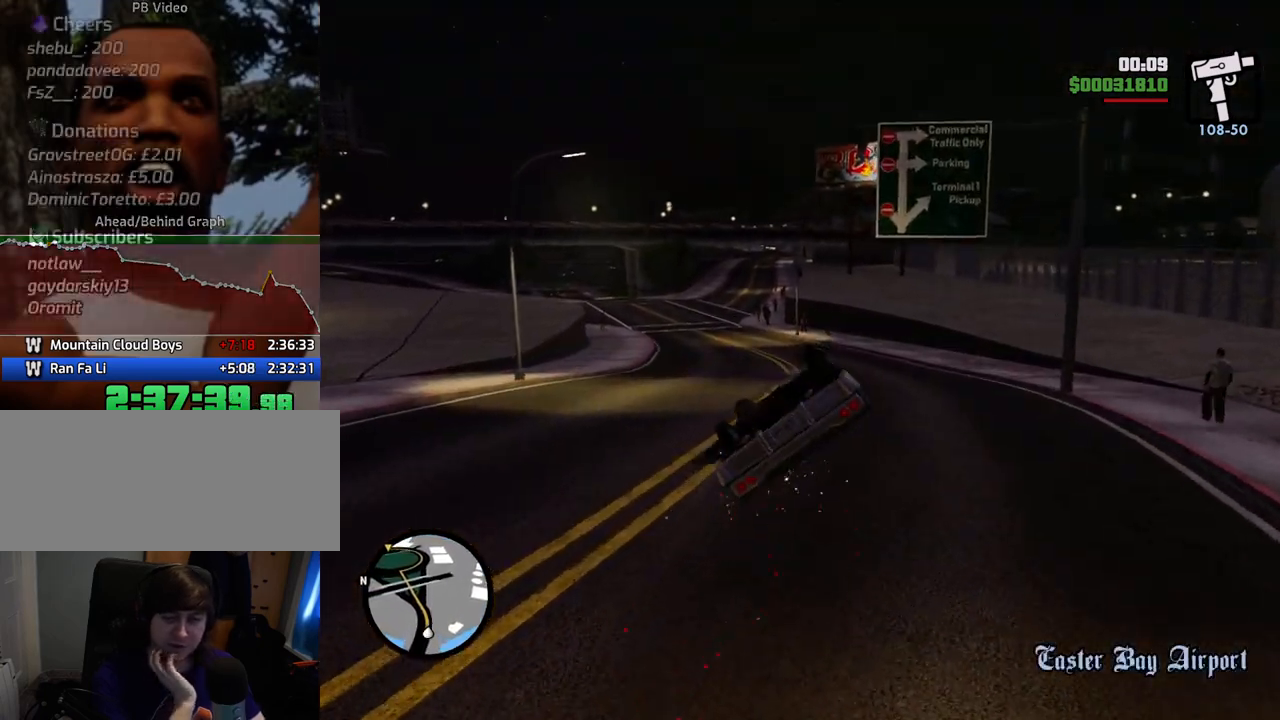
{"keys": ["d"], "mouse": [], "events": []}
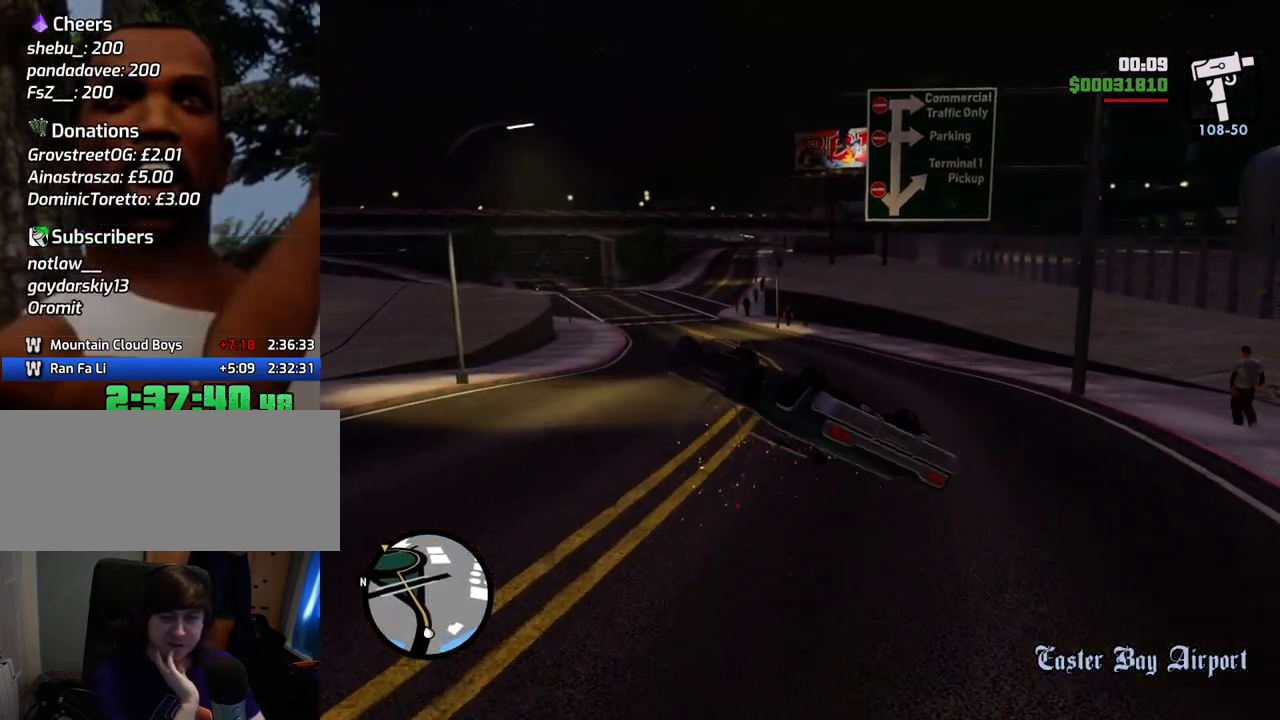
{"keys": ["d"], "mouse": [], "events": []}
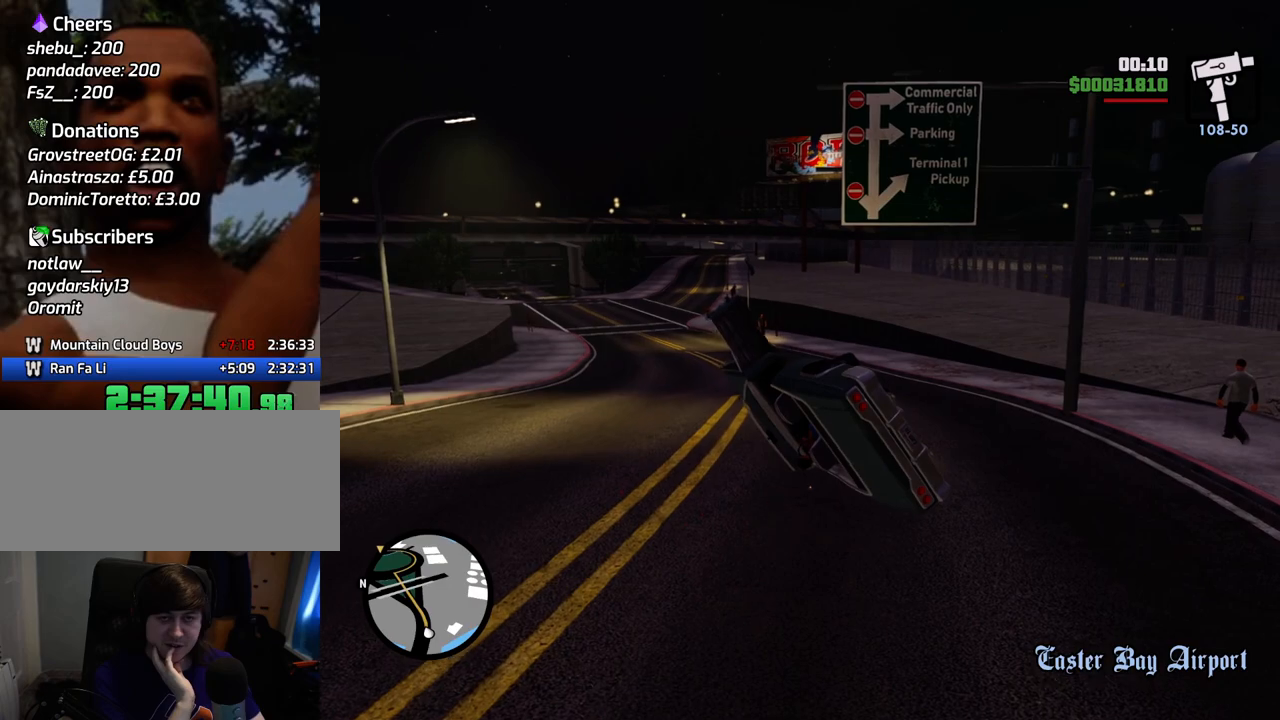
{"keys": ["w"], "mouse": [], "events": [[384, "d", "up"], [434, "w", "down"]]}
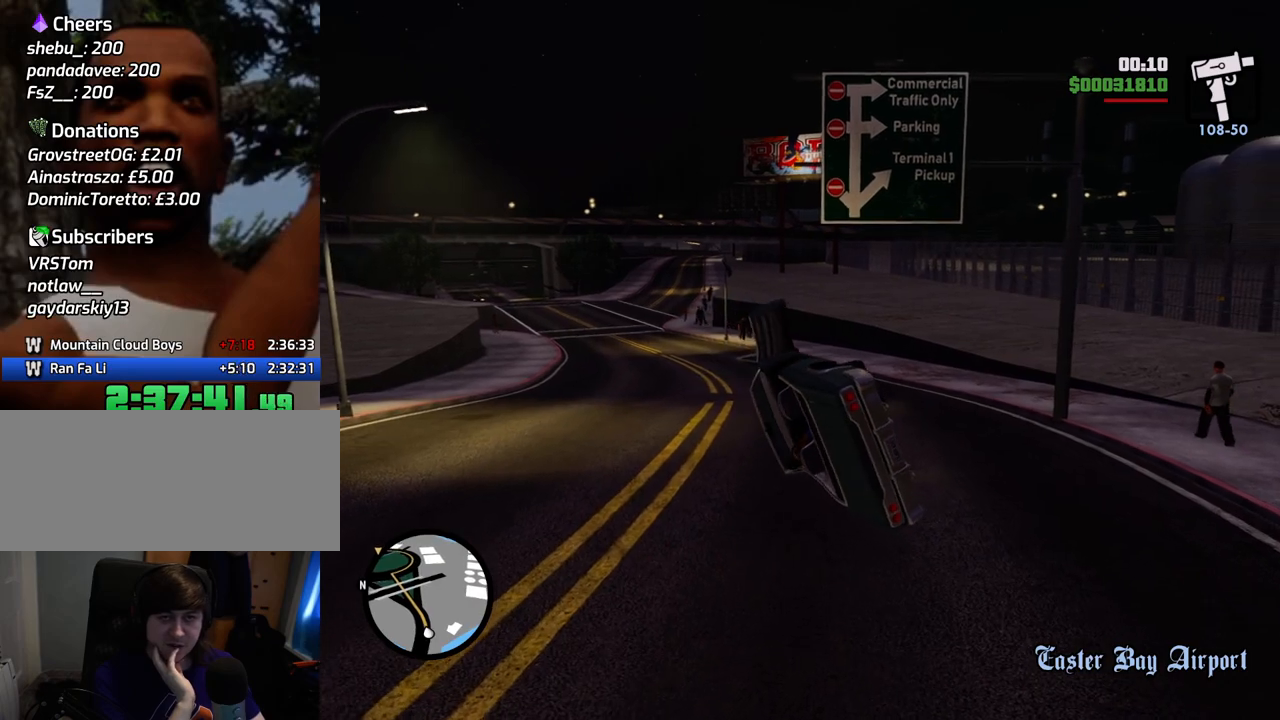
{"keys": ["a", "w"], "mouse": [], "events": [[17, "a", "down"]]}
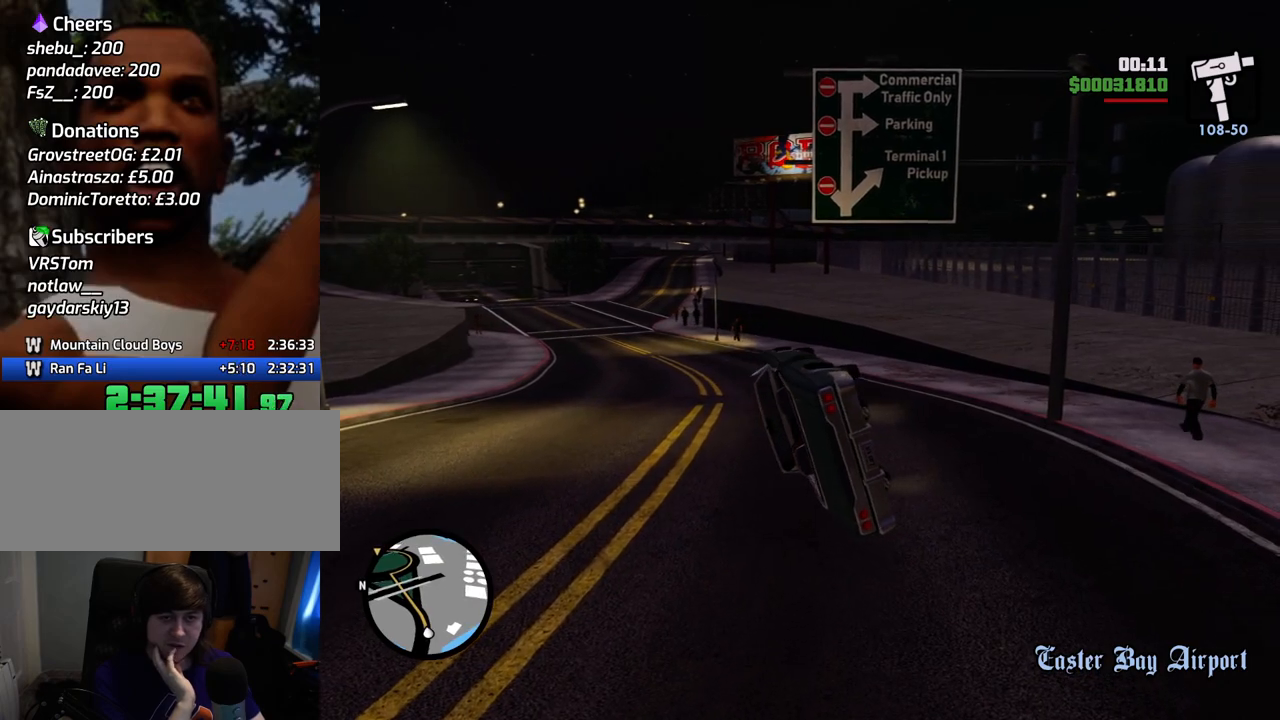
{"keys": ["d"], "mouse": [], "events": [[84, "a", "up"], [318, "d", "down"], [368, "w", "up"]]}
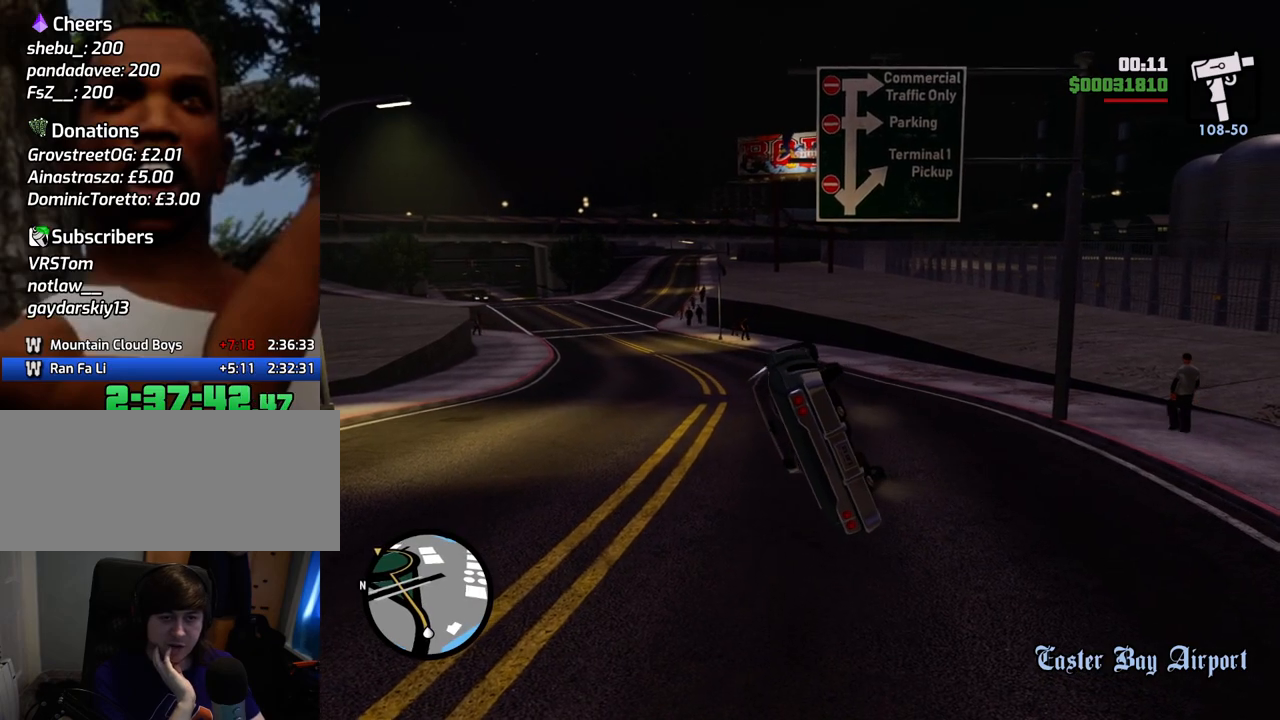
{"keys": ["a", "f"], "mouse": [], "events": [[250, "d", "up"], [284, "a", "down"], [384, "f", "down"]]}
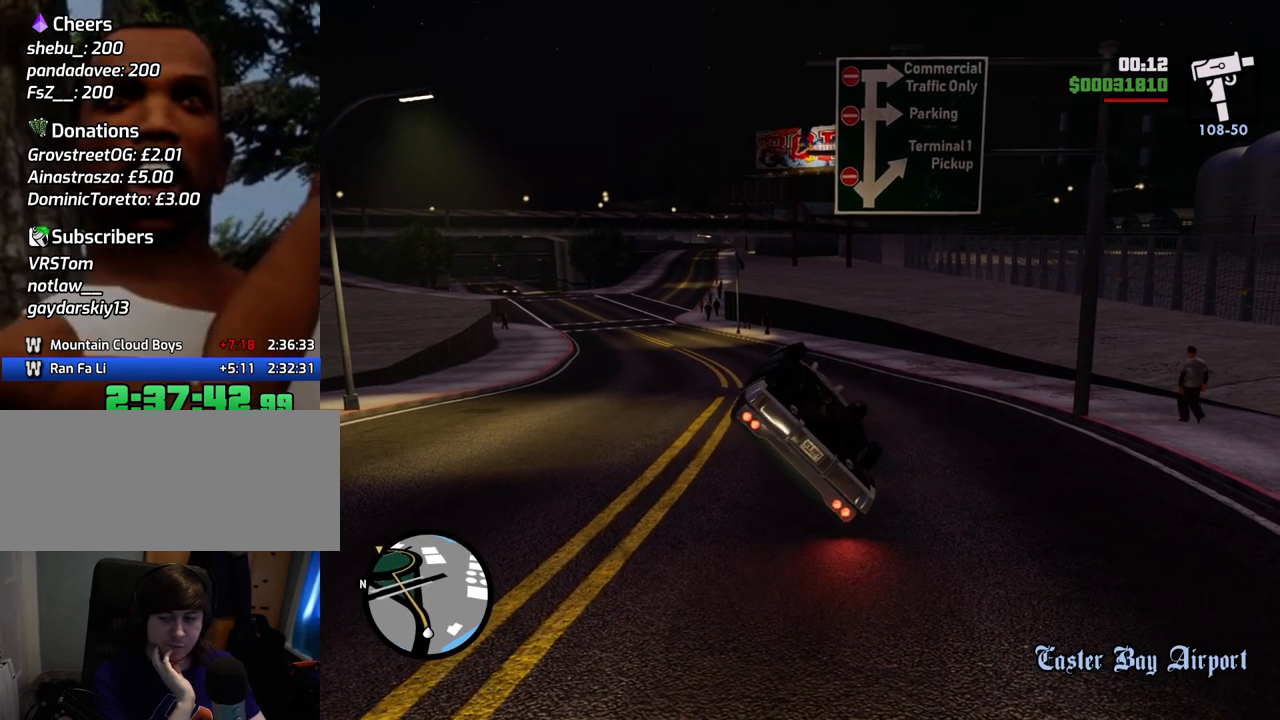
{"keys": ["a", "f"], "mouse": [], "events": []}
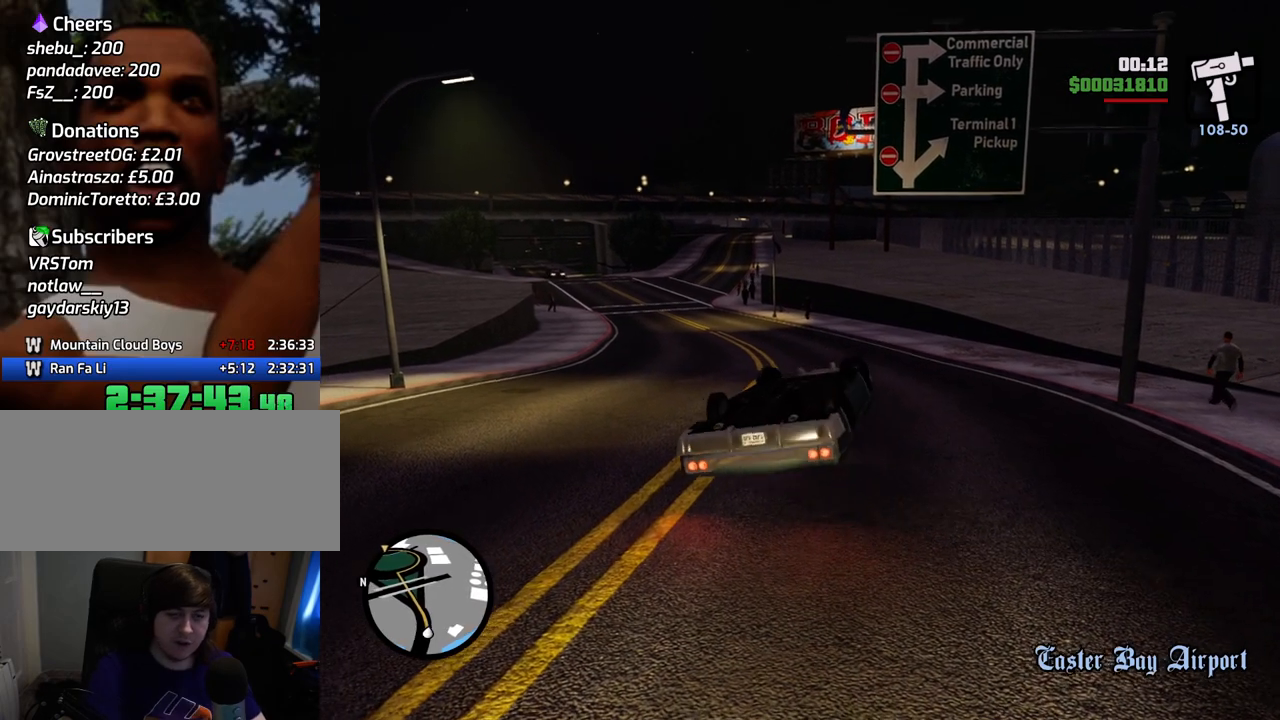
{"keys": ["f"], "mouse": [], "events": [[368, "a", "up"]]}
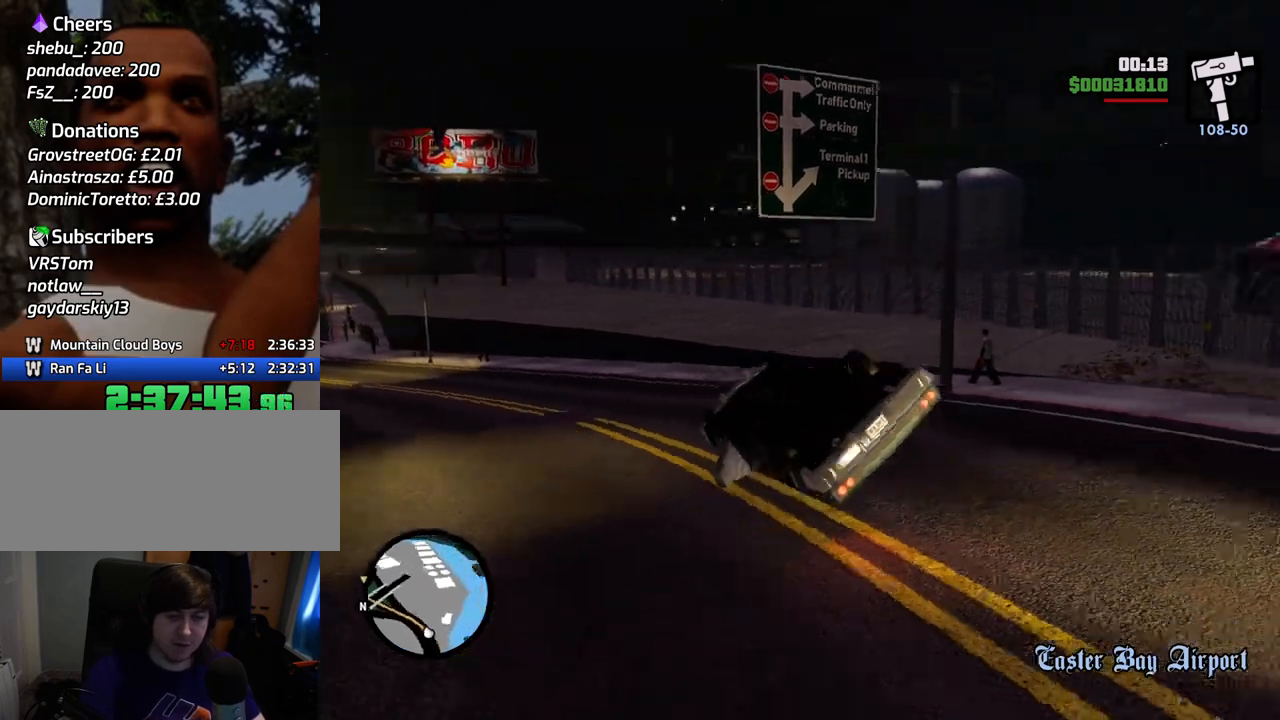
{"keys": ["f"], "mouse": [], "events": []}
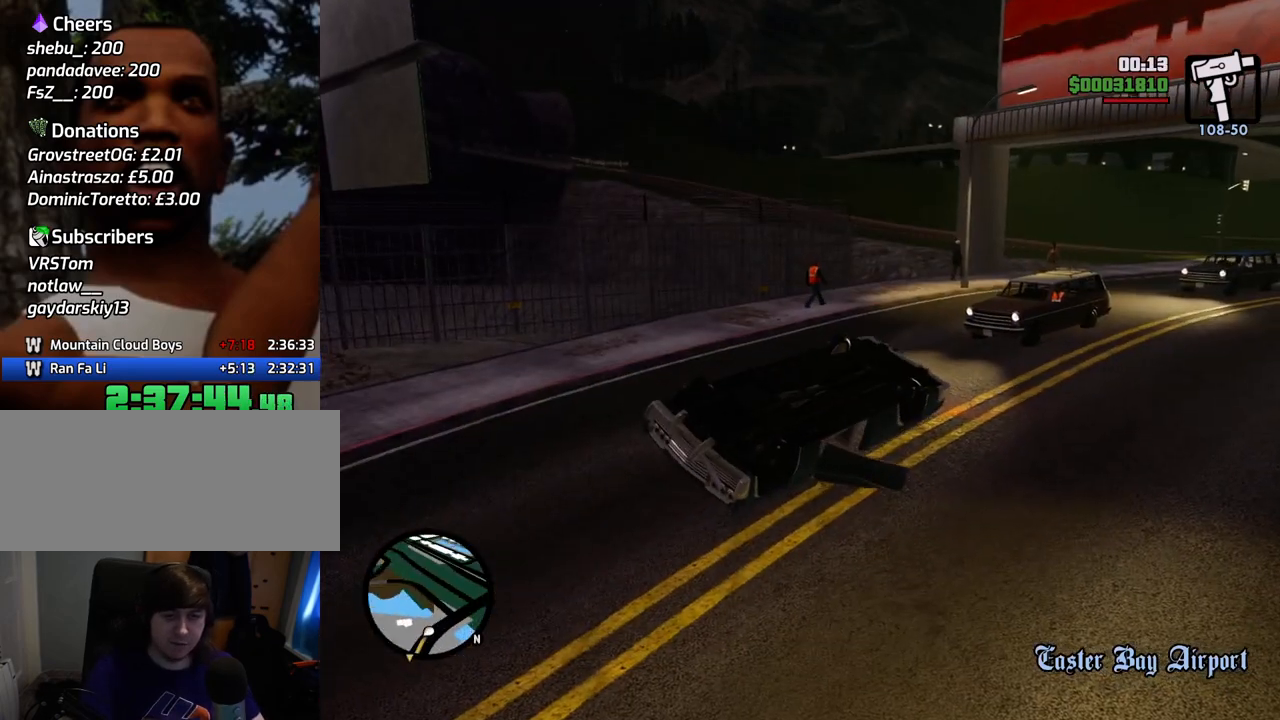
{"keys": ["w"], "mouse": [], "events": [[67, "f", "up"], [301, "w", "down"]]}
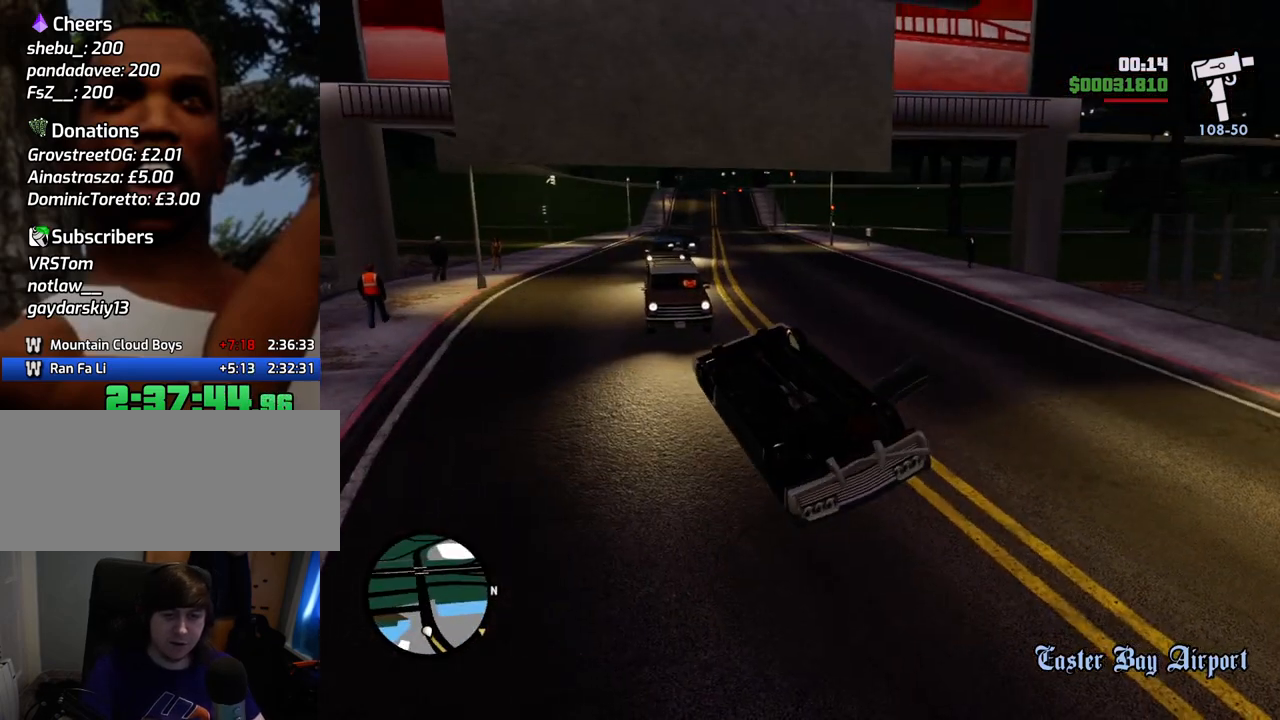
{"keys": ["w"], "mouse": [], "events": []}
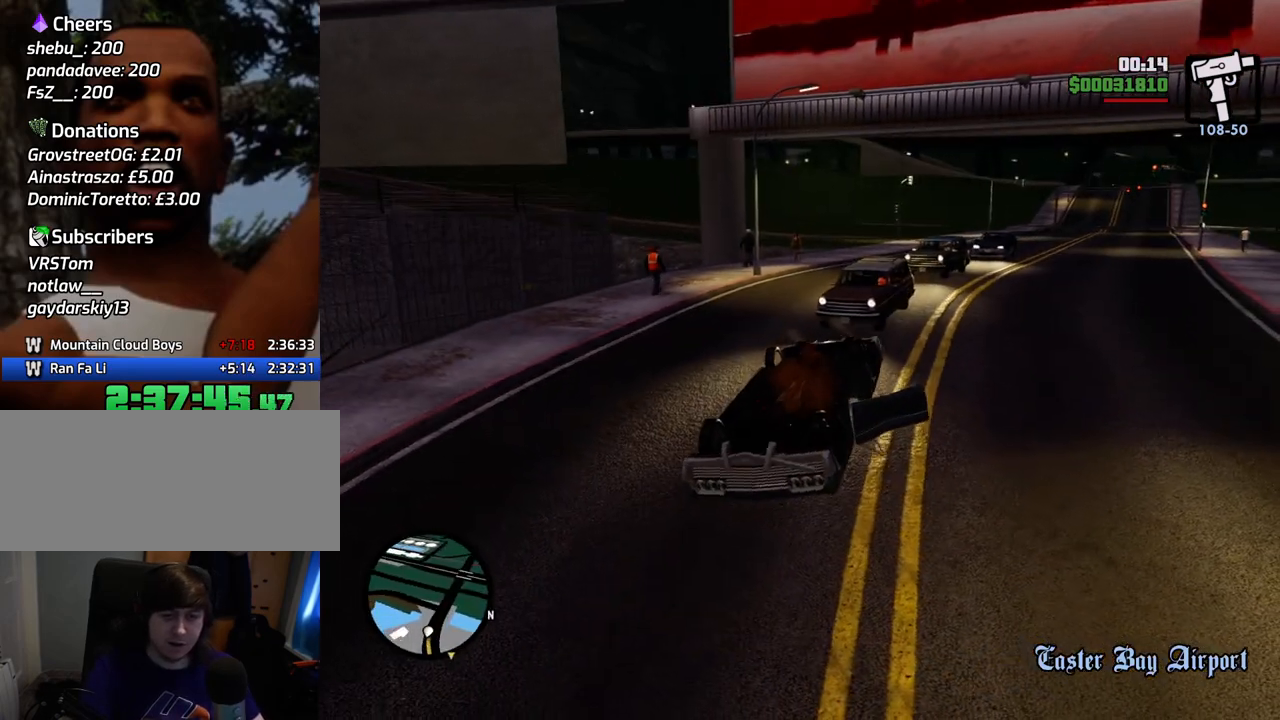
{"keys": ["f"], "mouse": [], "events": [[100, "w", "up"], [200, "f", "down"]]}
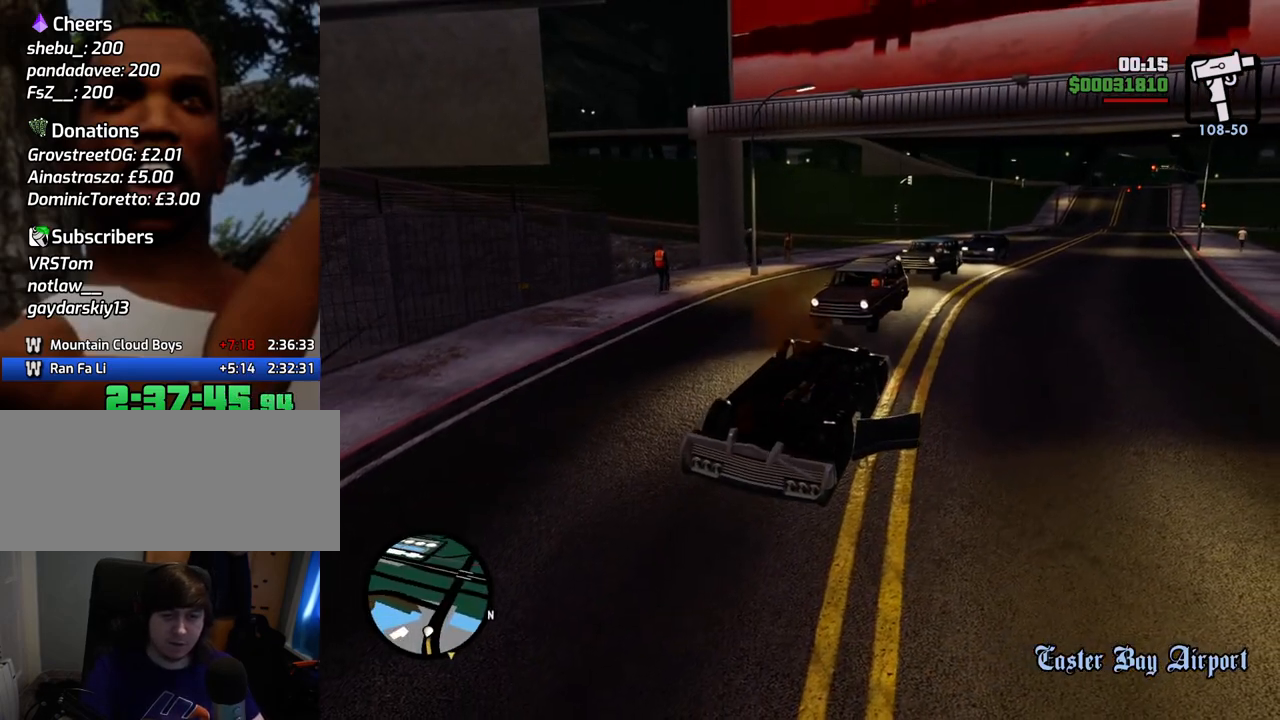
{"keys": [], "mouse": [], "events": [[117, "f", "up"]]}
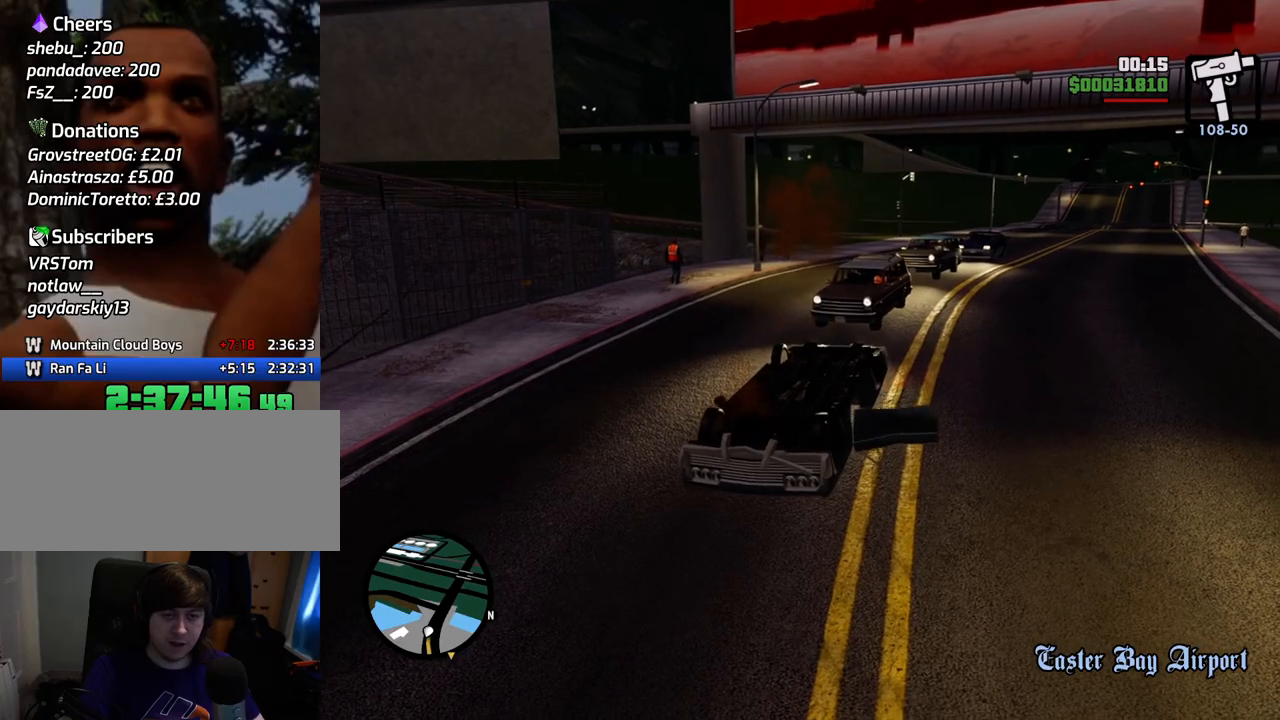
{"keys": ["space", "w"], "mouse": [], "events": [[368, "w", "down"], [484, "space", "down"]]}
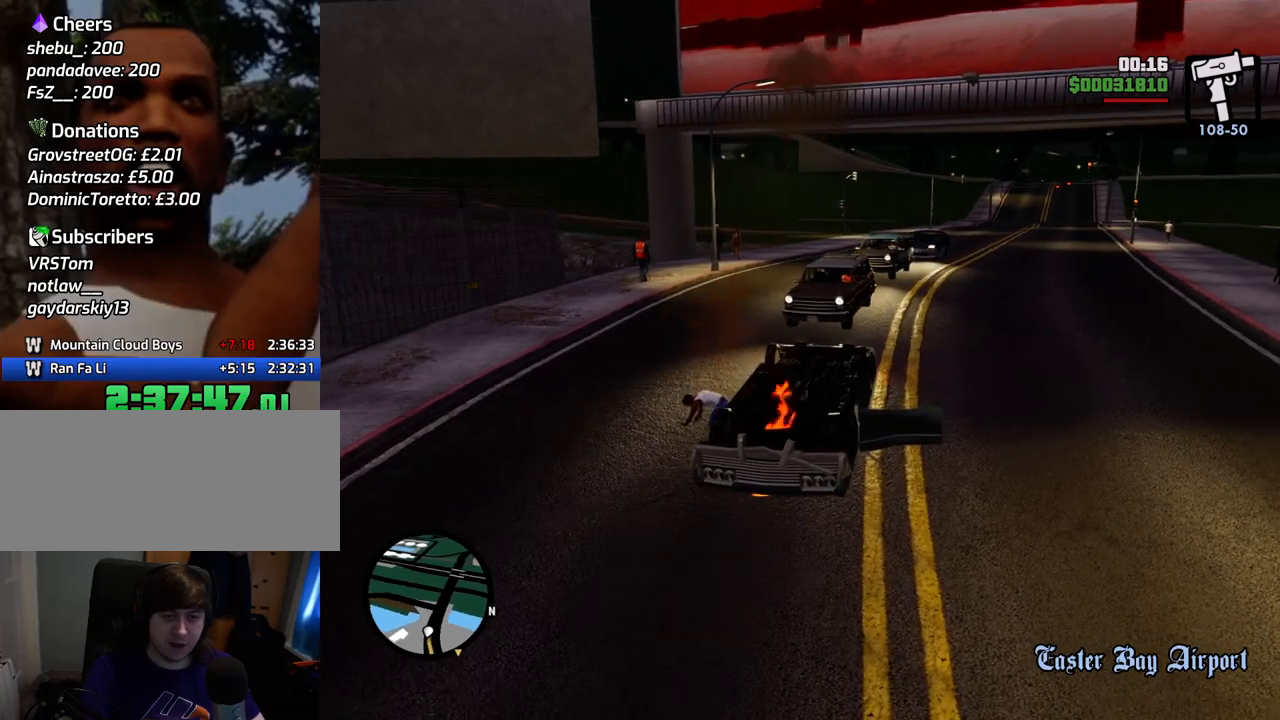
{"keys": ["space", "w"], "mouse": [], "events": []}